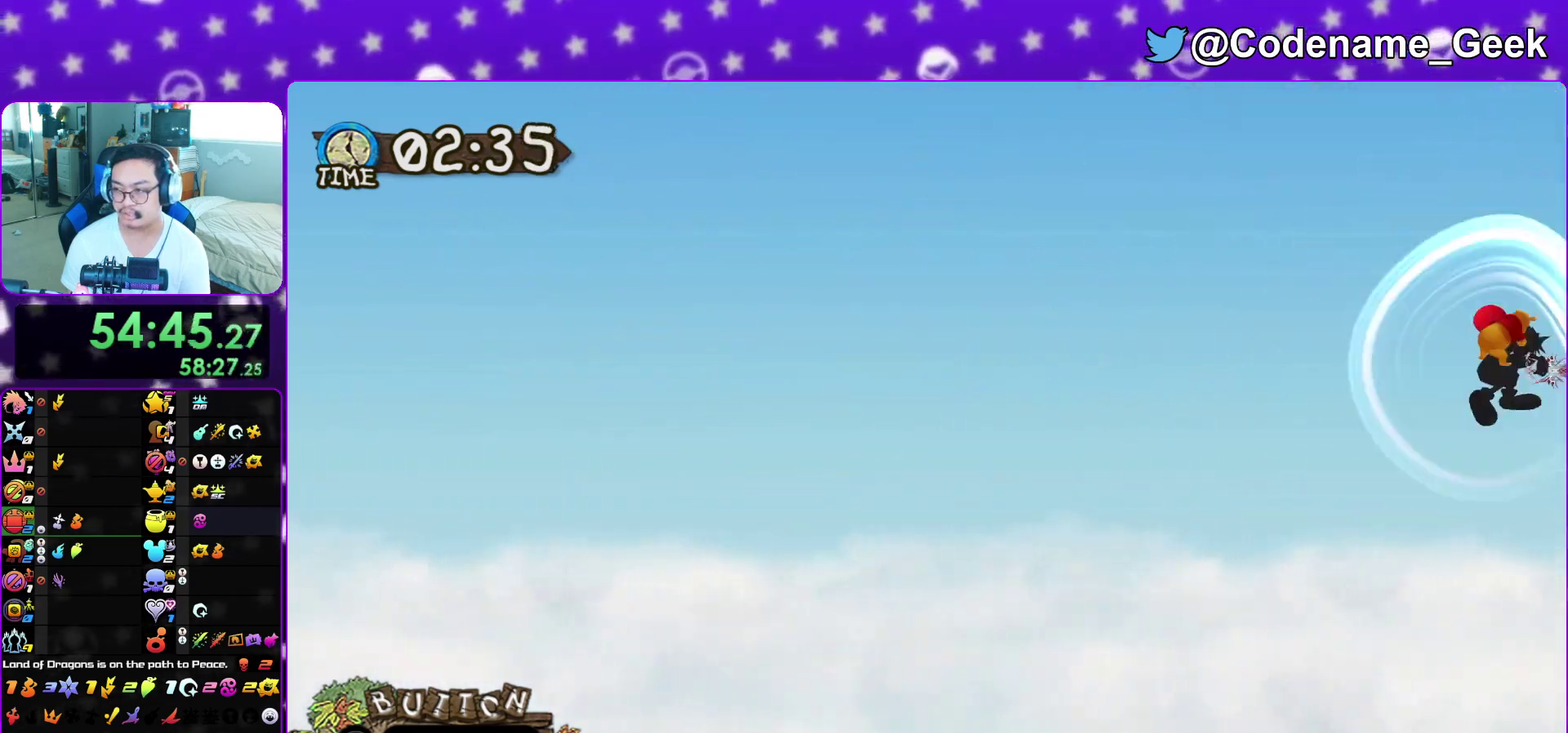
Gameplay with a controller (Nintendo layout); each line is a JSON object with the inputs held at the frame after it (dt_ms = milliseconds from this image to that frame). "events" lists button and stick changes between this image and that frame as [ms after this image, input, new state], when the widget could be followed in between. This overlay highlights the sticks when they move; stick clicks (L3 R3) are not distinguishable. Not read: L3 R3 SELECT START.
{"dt_ms": 700, "buttons": [], "left_stick": "center", "right_stick": "center", "events": [[17, "X", "down"], [117, "A", "up"], [117, "X", "up"], [200, "A", "down"], [233, "X", "down"], [283, "X", "up"], [300, "A", "up"], [367, "X", "down"], [400, "A", "down"], [467, "X", "up"], [517, "A", "up"], [567, "X", "down"], [583, "A", "down"], [667, "X", "up"], [700, "A", "up"]]}
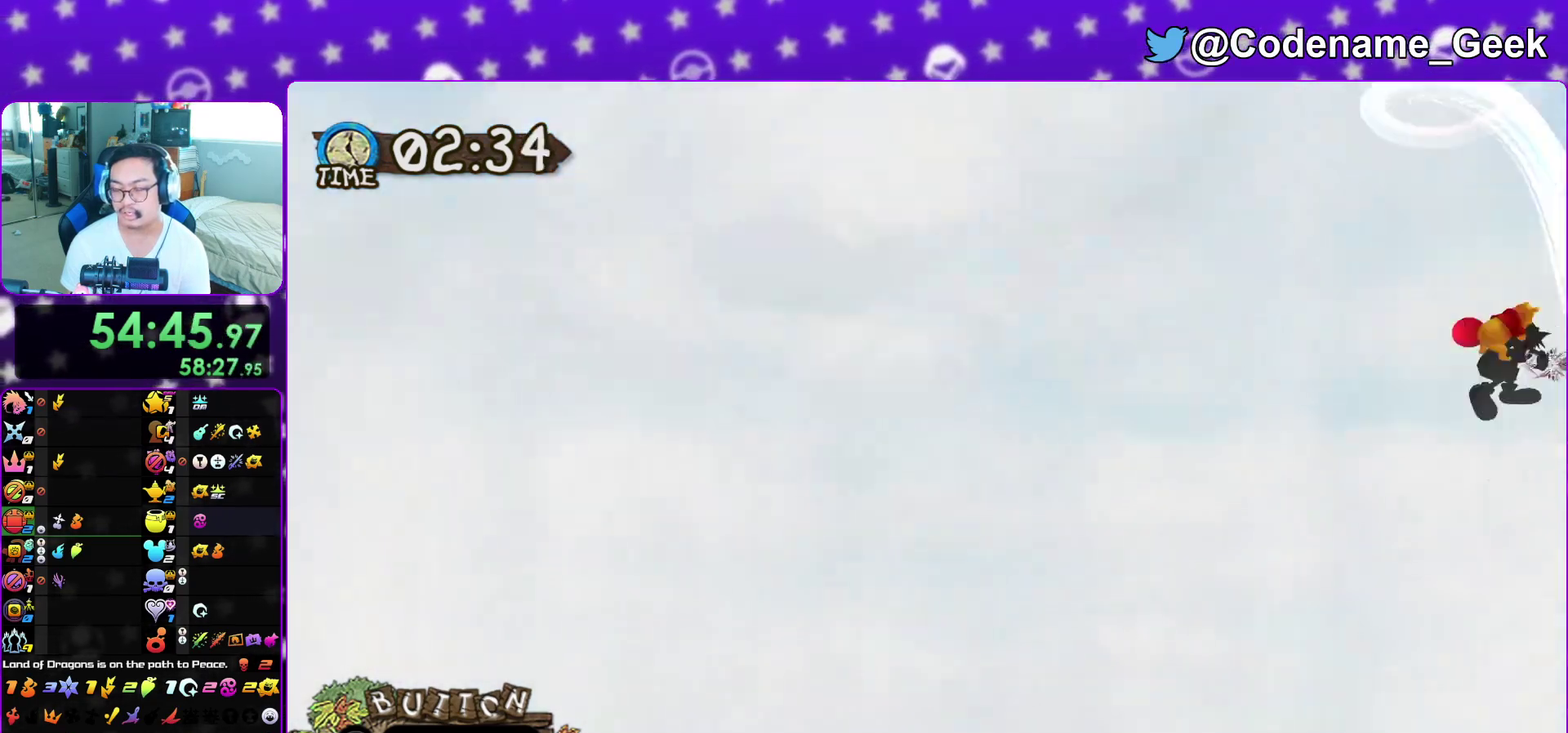
{"dt_ms": 300, "buttons": ["A", "X"], "left_stick": "center", "right_stick": "center", "events": [[50, "X", "down"], [83, "A", "down"], [150, "X", "up"], [200, "A", "up"], [250, "X", "down"], [300, "A", "down"]]}
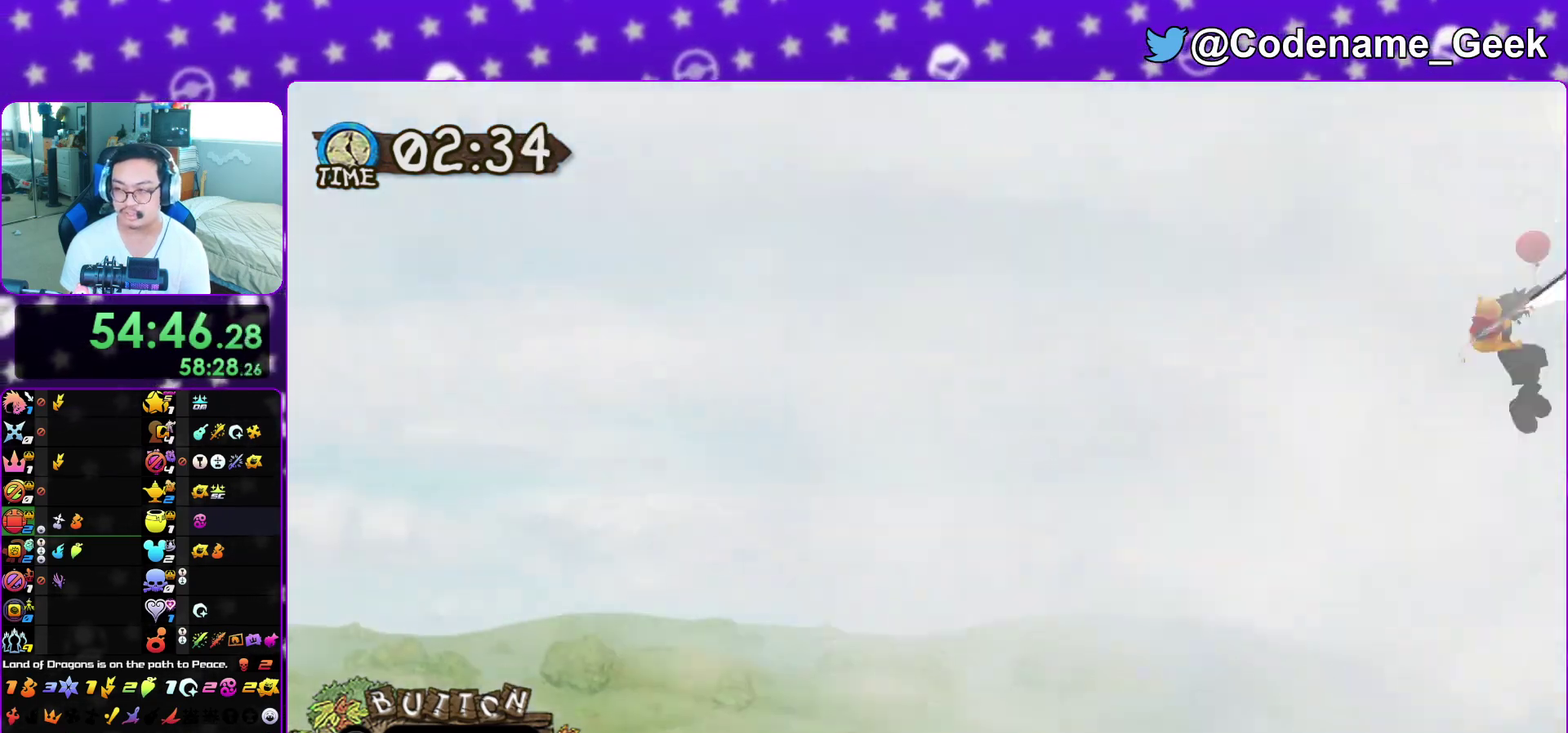
{"dt_ms": 500, "buttons": ["X"], "left_stick": "center", "right_stick": "center", "events": [[33, "X", "up"], [100, "A", "up"], [117, "X", "down"], [200, "A", "down"], [217, "X", "up"], [300, "A", "up"], [300, "X", "down"], [400, "A", "down"], [417, "X", "up"], [483, "X", "down"], [500, "A", "up"]]}
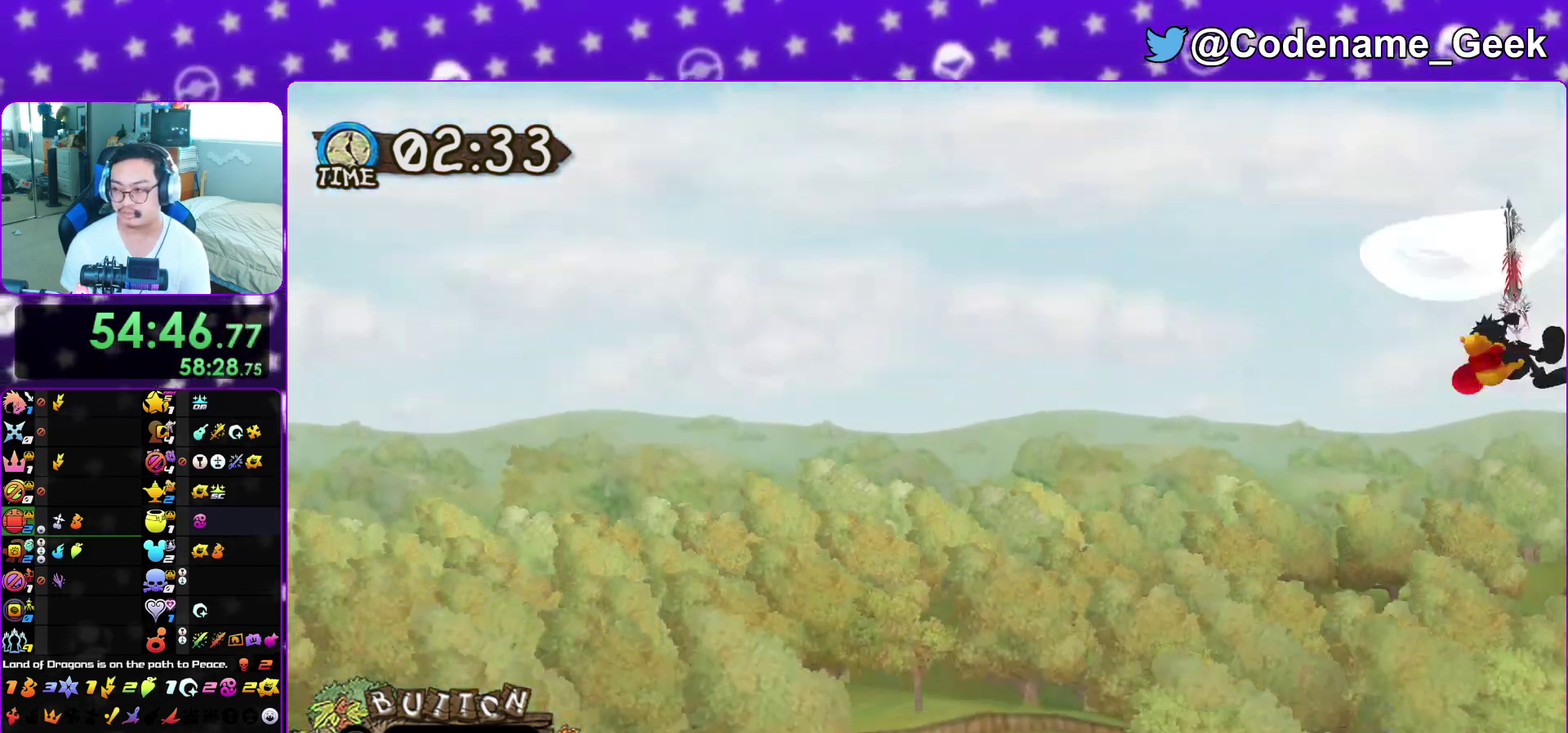
{"dt_ms": 300, "buttons": ["A"], "left_stick": "center", "right_stick": "center", "events": [[100, "A", "down"], [100, "X", "up"], [183, "X", "down"], [217, "A", "up"], [267, "X", "up"], [300, "A", "down"]]}
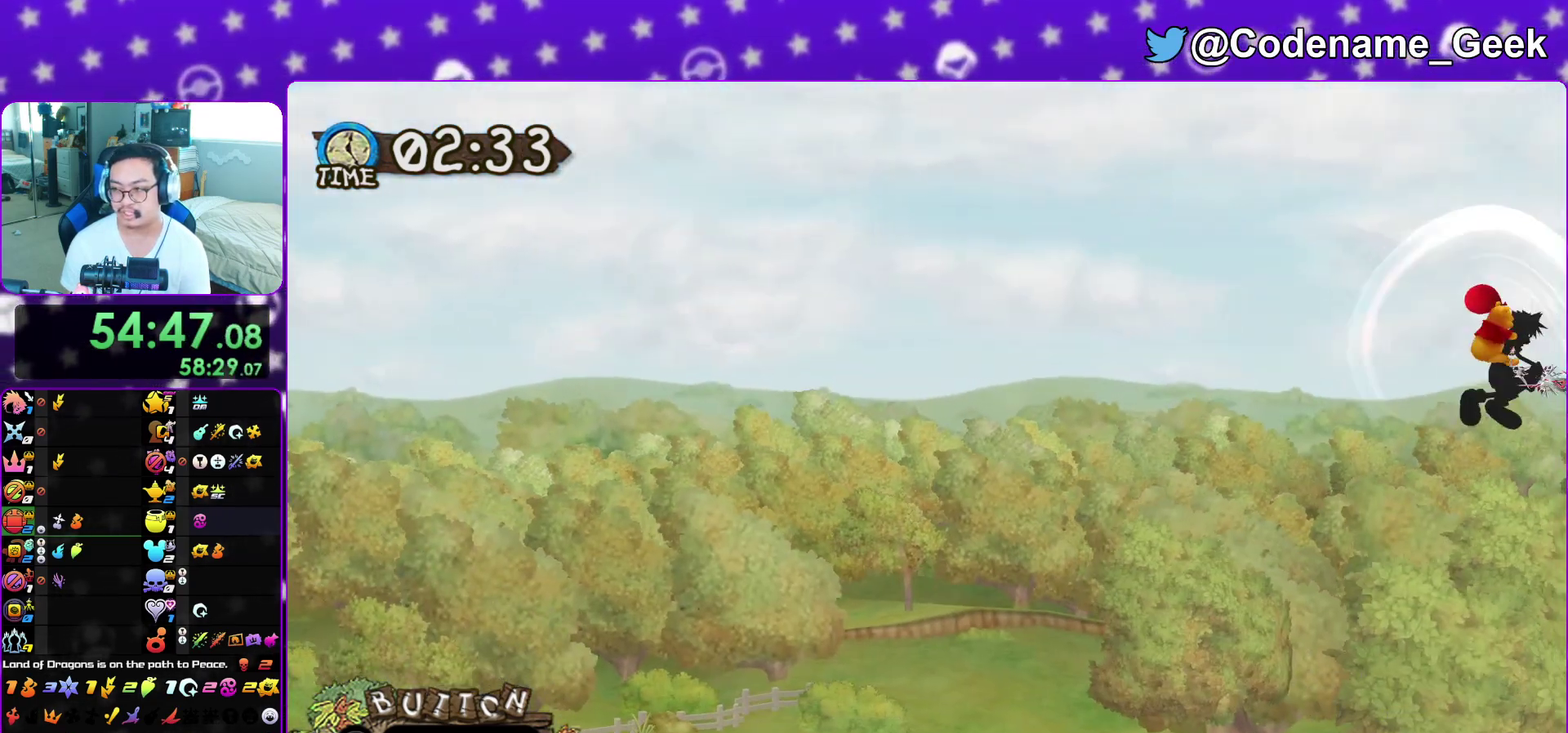
{"dt_ms": 900, "buttons": ["A"], "left_stick": "center", "right_stick": "center", "events": [[50, "X", "down"], [100, "A", "up"], [183, "X", "up"], [200, "A", "down"], [250, "X", "down"], [317, "A", "up"], [367, "X", "up"], [400, "A", "down"], [433, "X", "down"], [517, "A", "up"], [533, "X", "up"], [600, "A", "down"], [600, "X", "down"], [717, "A", "up"], [717, "X", "up"], [800, "X", "down"], [817, "A", "down"], [883, "X", "up"]]}
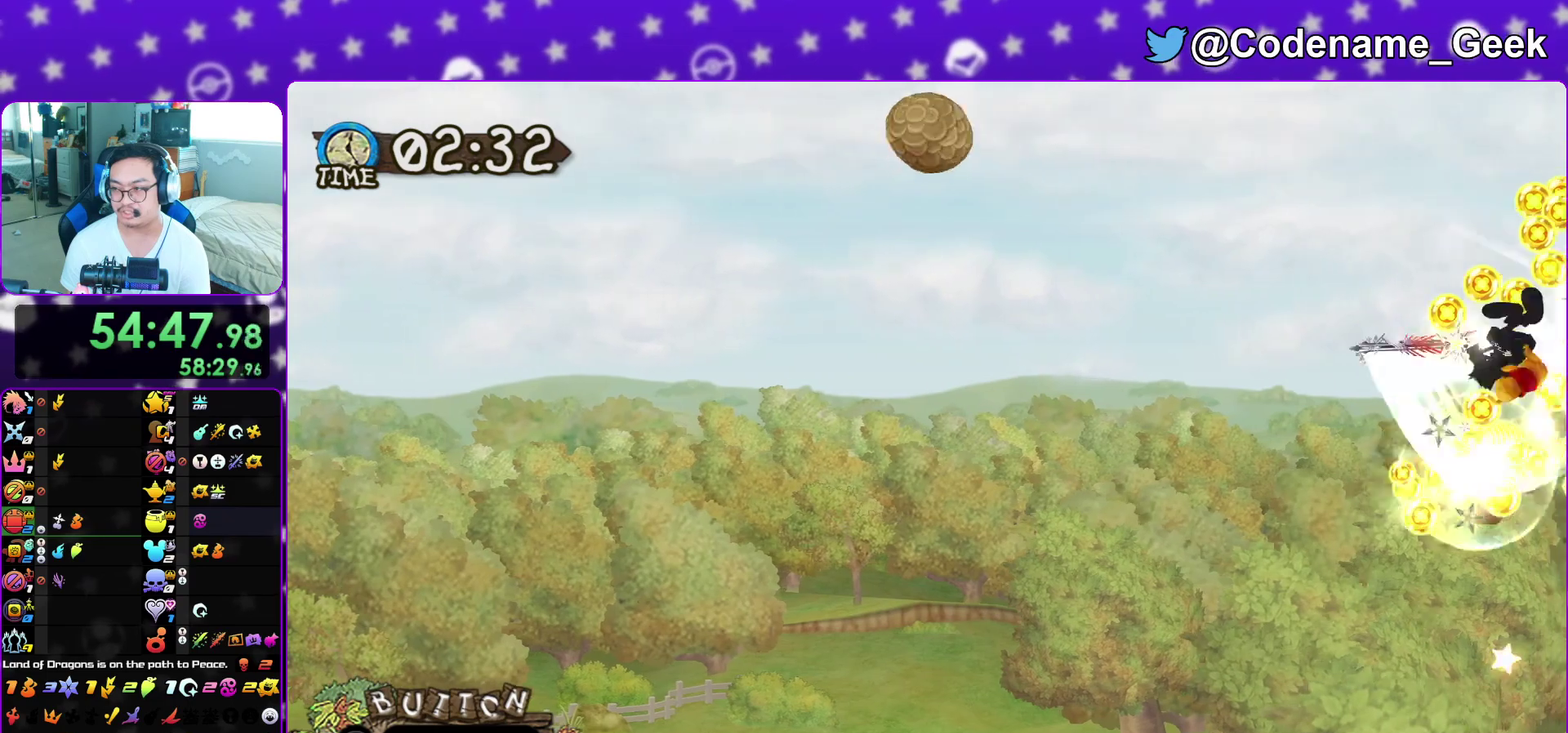
{"dt_ms": 300, "buttons": ["X"], "left_stick": "center", "right_stick": "center", "events": [[17, "A", "up"], [67, "X", "down"], [117, "A", "down"], [167, "X", "up"], [217, "A", "up"], [267, "X", "down"]]}
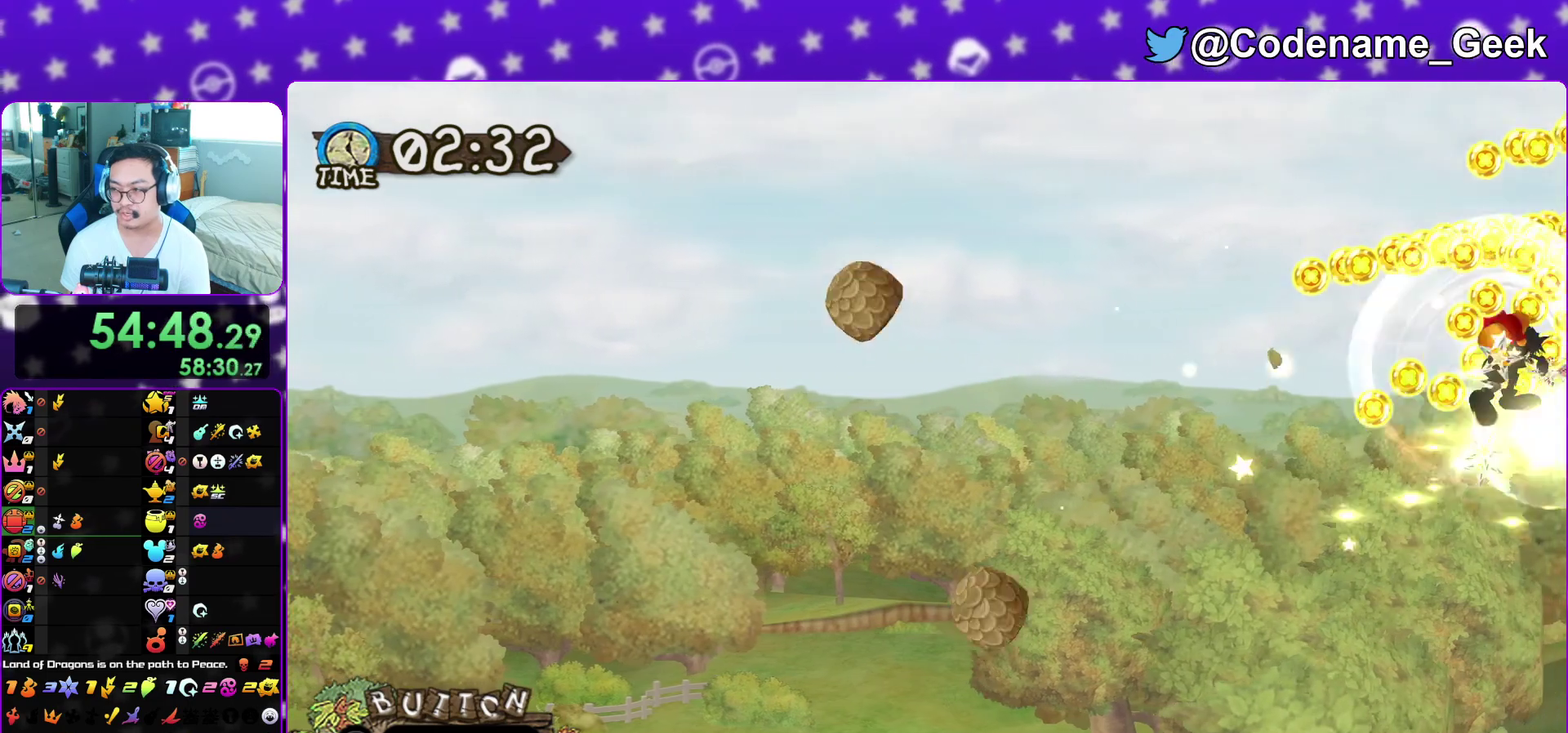
{"dt_ms": 600, "buttons": ["A"], "left_stick": "center", "right_stick": "center", "events": [[17, "A", "down"], [67, "X", "up"], [100, "A", "up"], [133, "X", "down"], [217, "A", "down"], [233, "X", "up"], [317, "A", "up"], [317, "X", "down"], [400, "A", "down"], [400, "X", "up"], [500, "X", "down"], [517, "A", "up"], [600, "A", "down"], [600, "X", "up"]]}
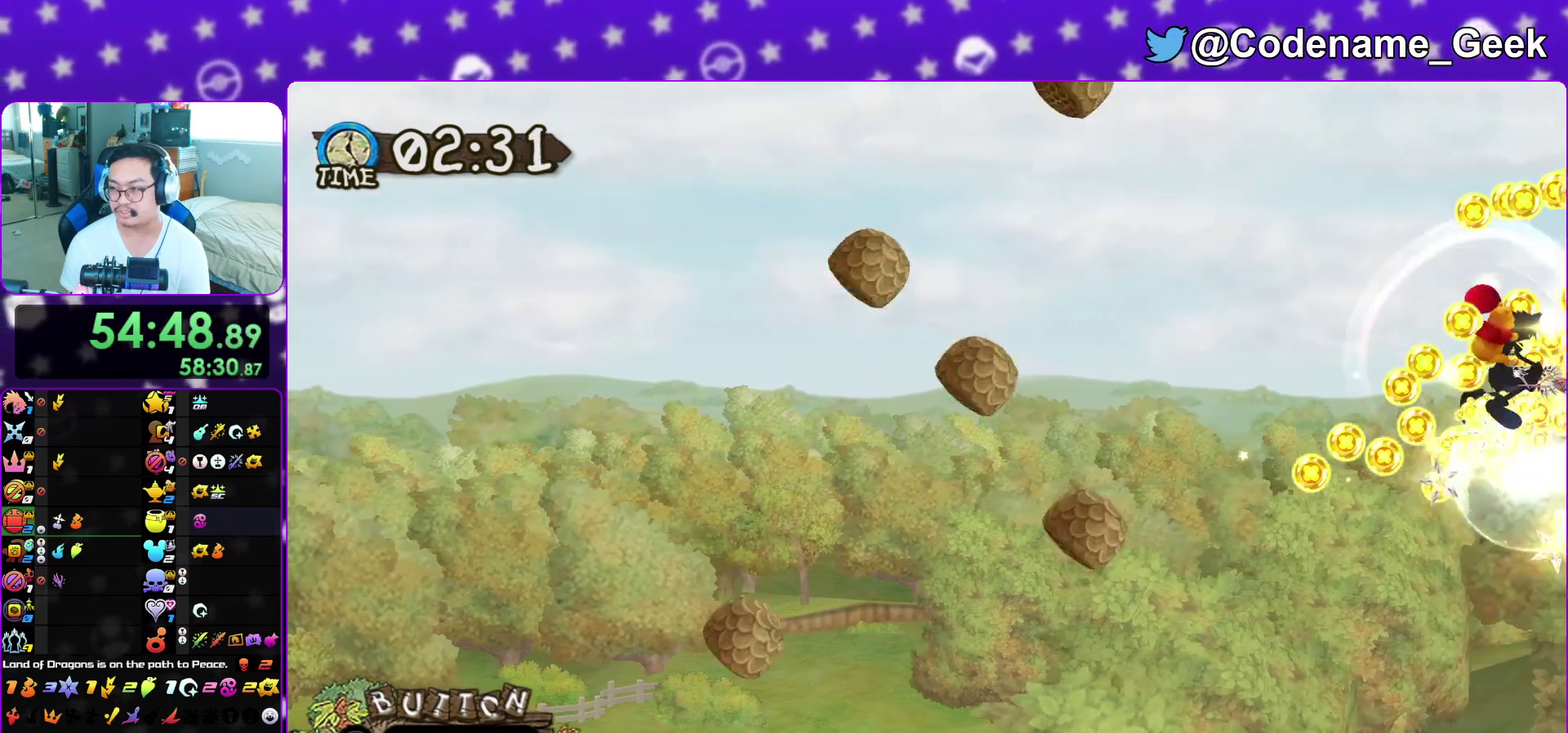
{"dt_ms": 400, "buttons": ["A"], "left_stick": "center", "right_stick": "center", "events": [[67, "X", "down"], [117, "A", "up"], [217, "A", "down"], [217, "X", "up"], [267, "X", "down"], [300, "A", "up"], [367, "X", "up"], [400, "A", "down"]]}